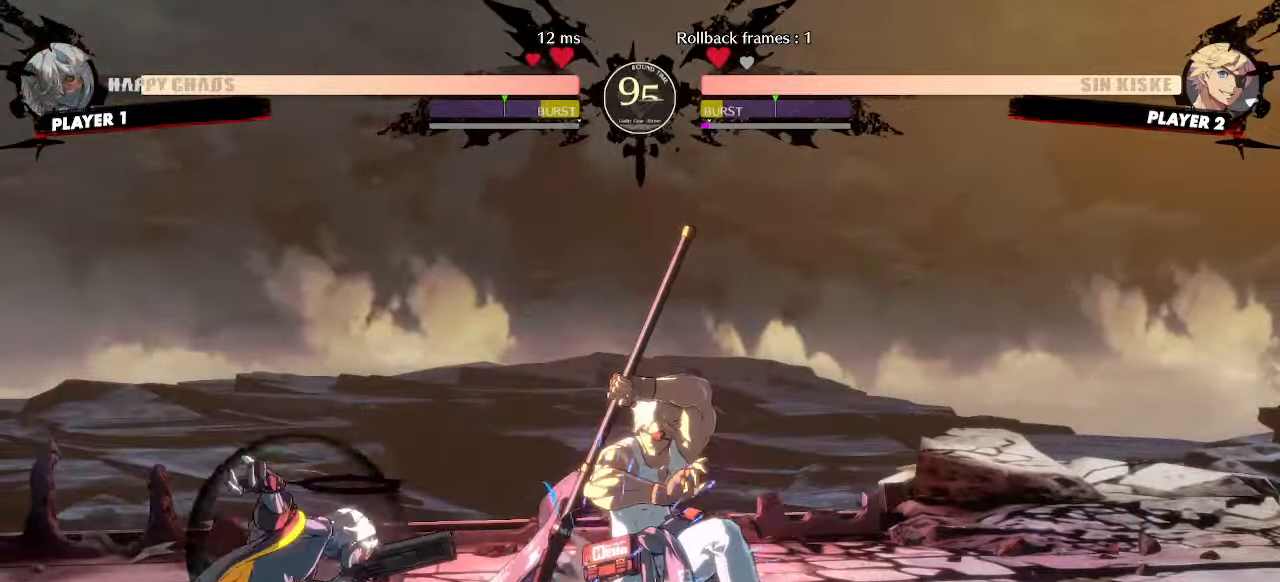
Gameplay with a controller (arcade stick); each line is a JSON object with the inputs held at the frame after it. "events" lists button and stick changes between this image and that frame as [ms after this image, input, new state], when the widget could be followed in between. Not read: L3 R3 other_buttons.
{"buttons": [], "events": [[50, "HS", "up"], [350, "DPAD_DOWN", "down"], [383, "DPAD_LEFT", "down"], [433, "DPAD_DOWN", "up"], [467, "DPAD_LEFT", "up"]]}
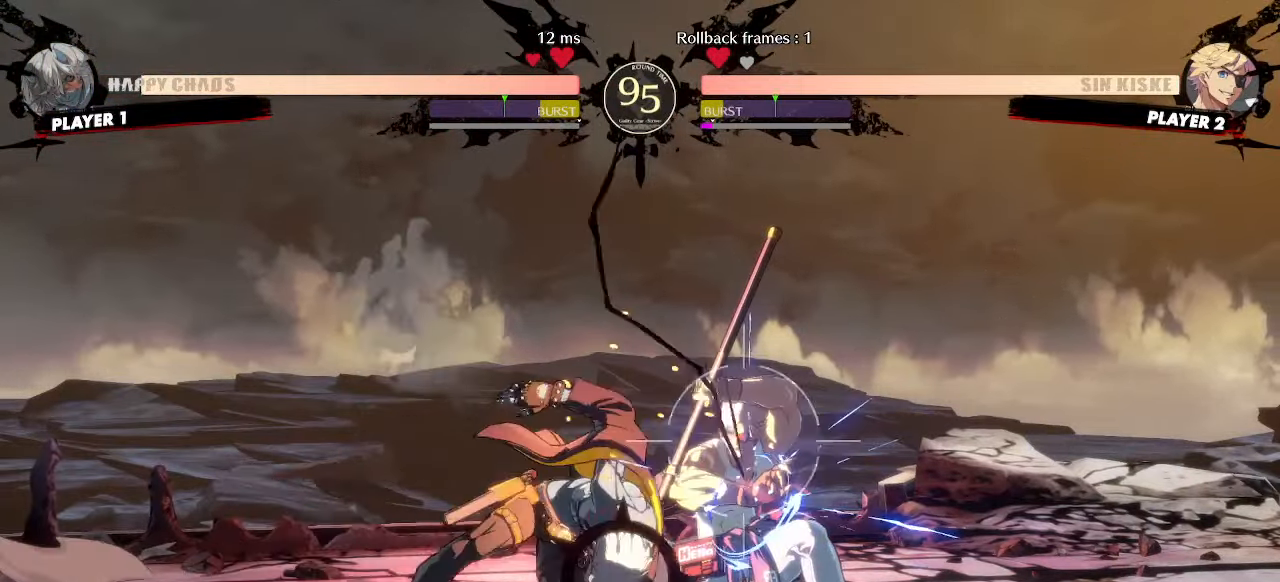
{"buttons": [], "events": []}
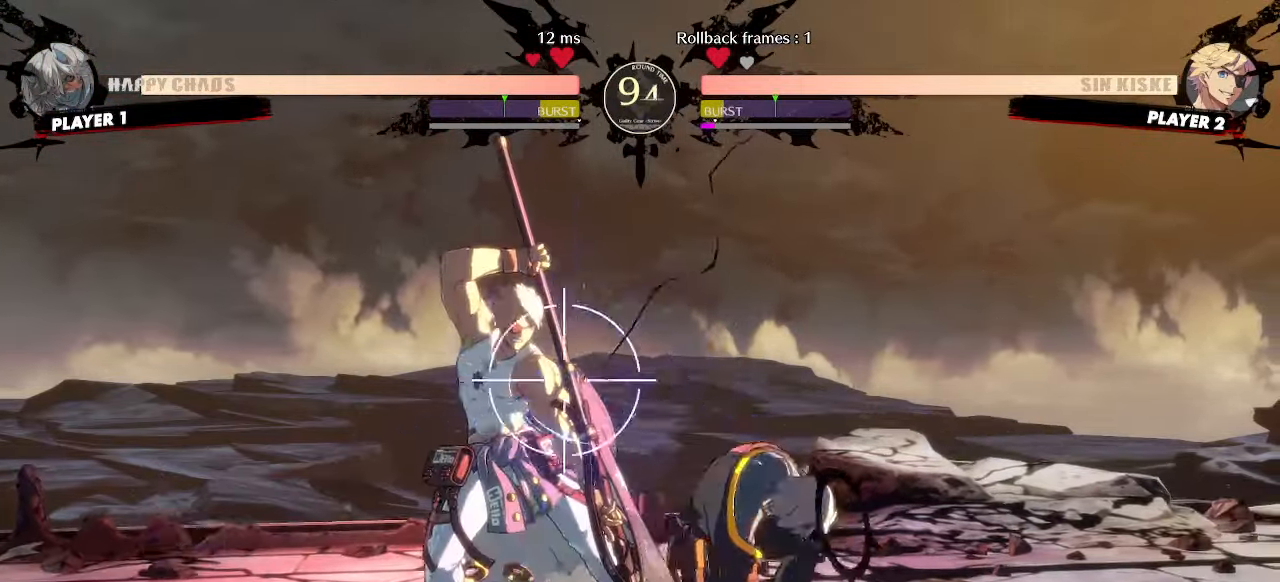
{"buttons": ["DPAD_DOWN"], "events": [[150, "DPAD_DOWN", "down"]]}
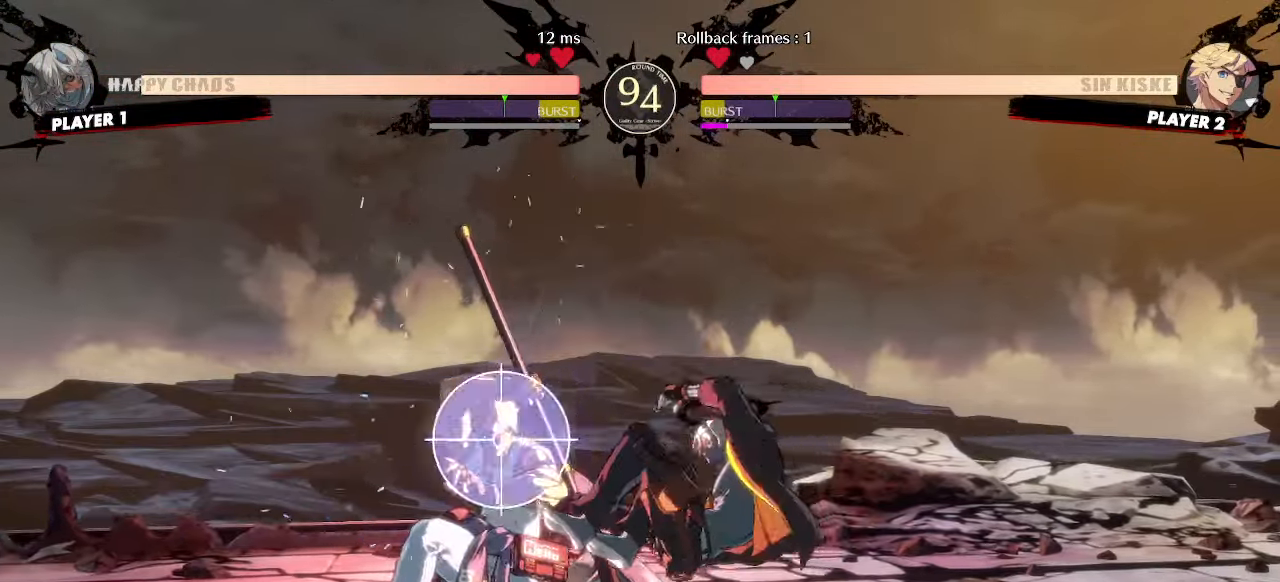
{"buttons": ["DPAD_RIGHT"], "events": [[117, "DPAD_LEFT", "down"], [167, "DPAD_DOWN", "up"], [217, "DPAD_LEFT", "up"], [400, "DPAD_RIGHT", "down"]]}
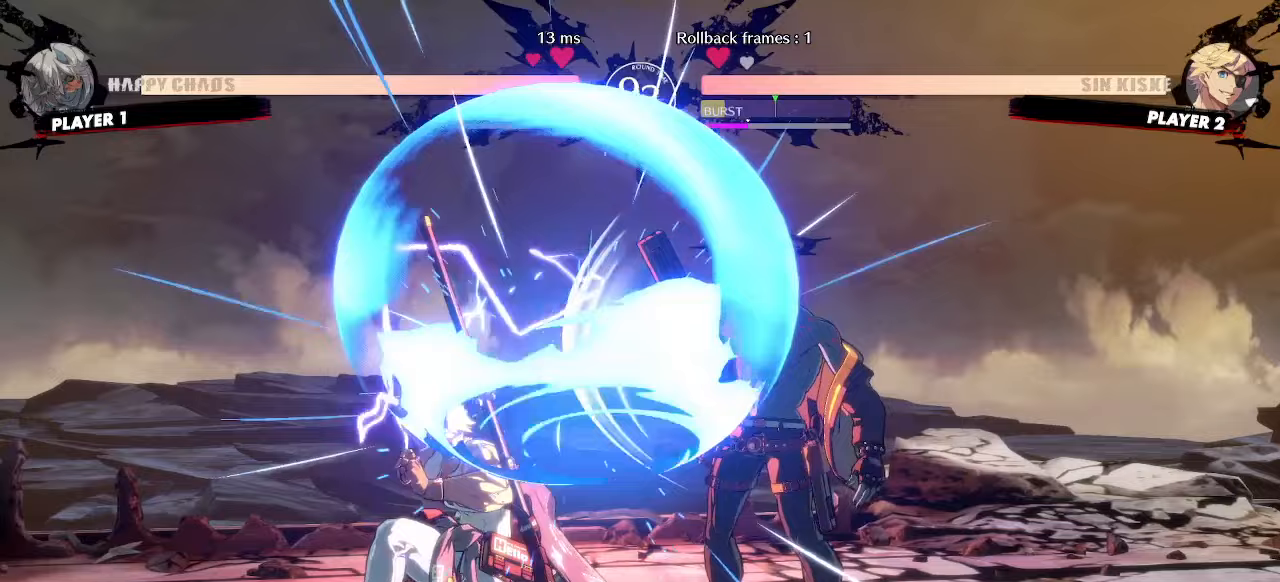
{"buttons": ["DPAD_RIGHT"], "events": []}
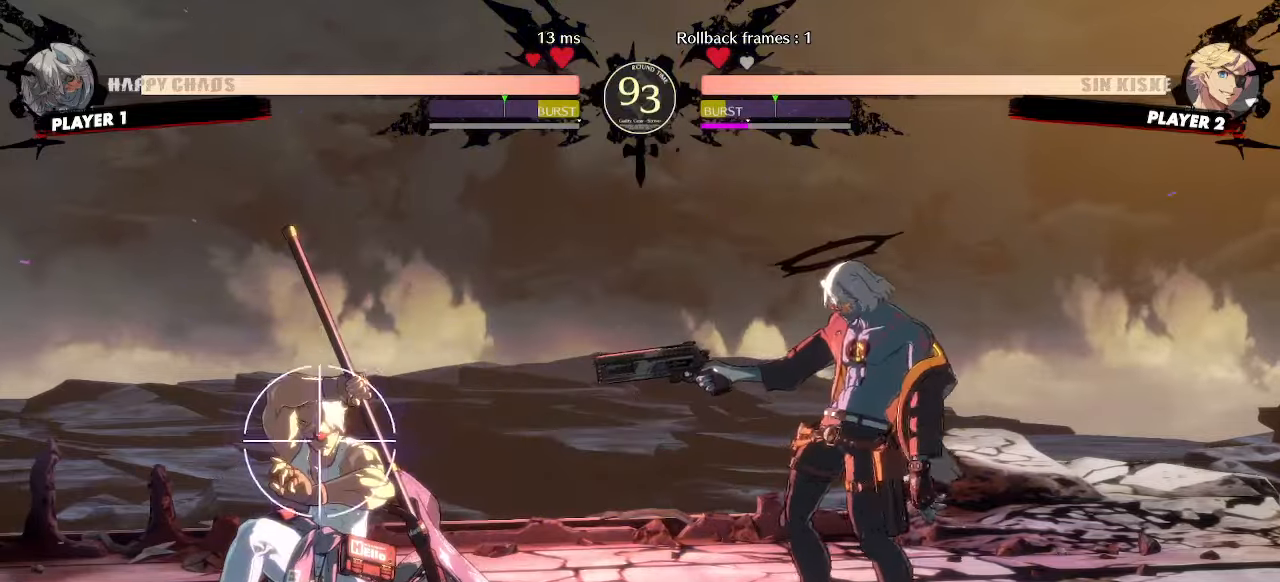
{"buttons": ["HS"], "events": [[267, "DPAD_LEFT", "down"], [267, "DPAD_RIGHT", "up"], [350, "DPAD_LEFT", "up"], [450, "HS", "down"]]}
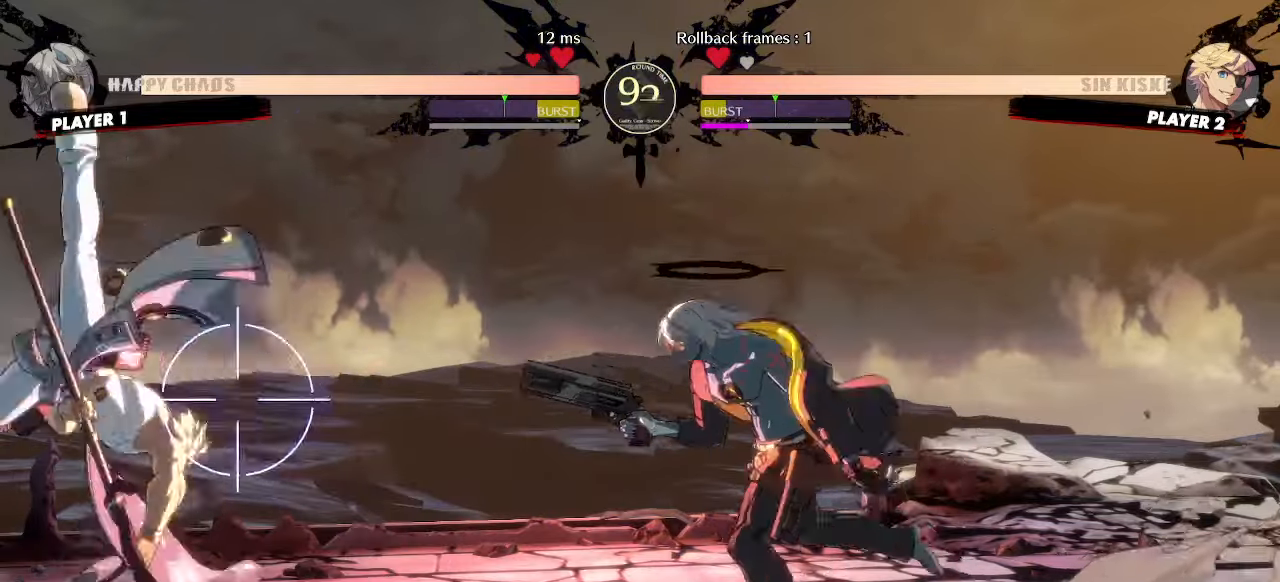
{"buttons": ["DPAD_DOWN"], "events": [[17, "HS", "up"], [217, "DPAD_DOWN", "down"]]}
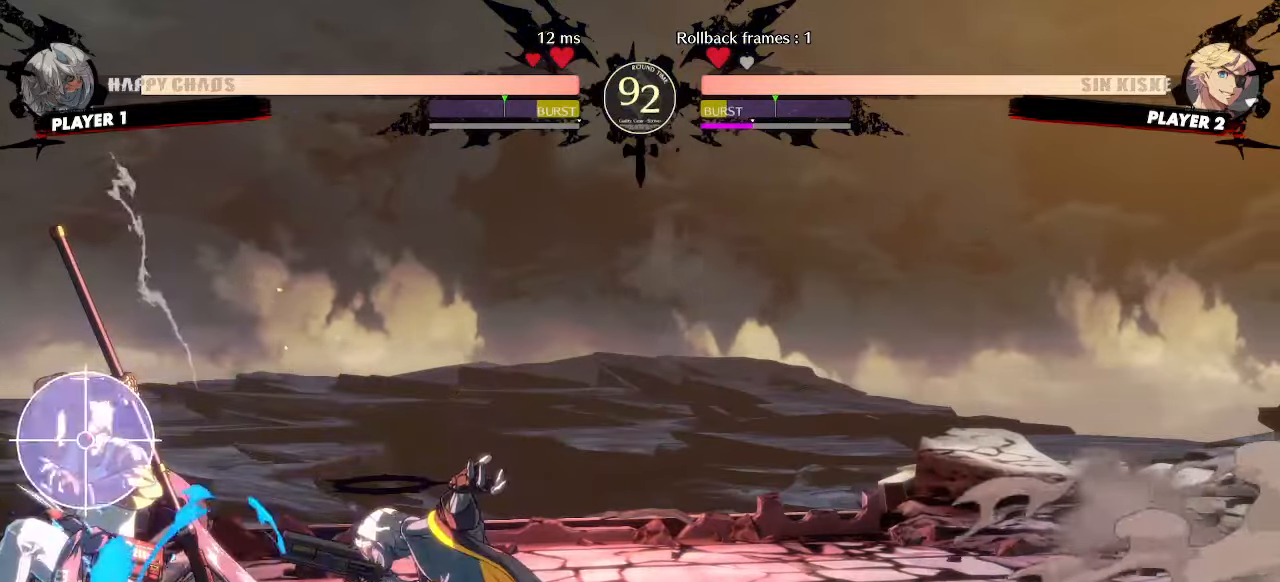
{"buttons": [], "events": [[283, "DPAD_DOWN", "up"]]}
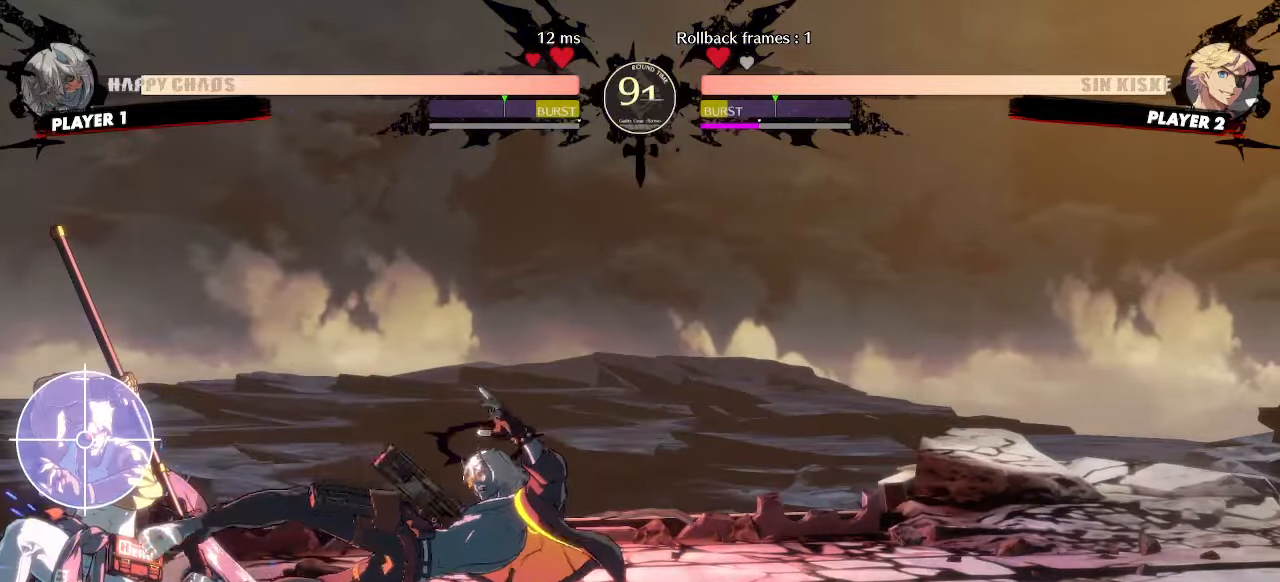
{"buttons": ["DPAD_RIGHT"], "events": [[33, "DPAD_RIGHT", "down"], [100, "DPAD_DOWN", "down"], [267, "DPAD_DOWN", "up"]]}
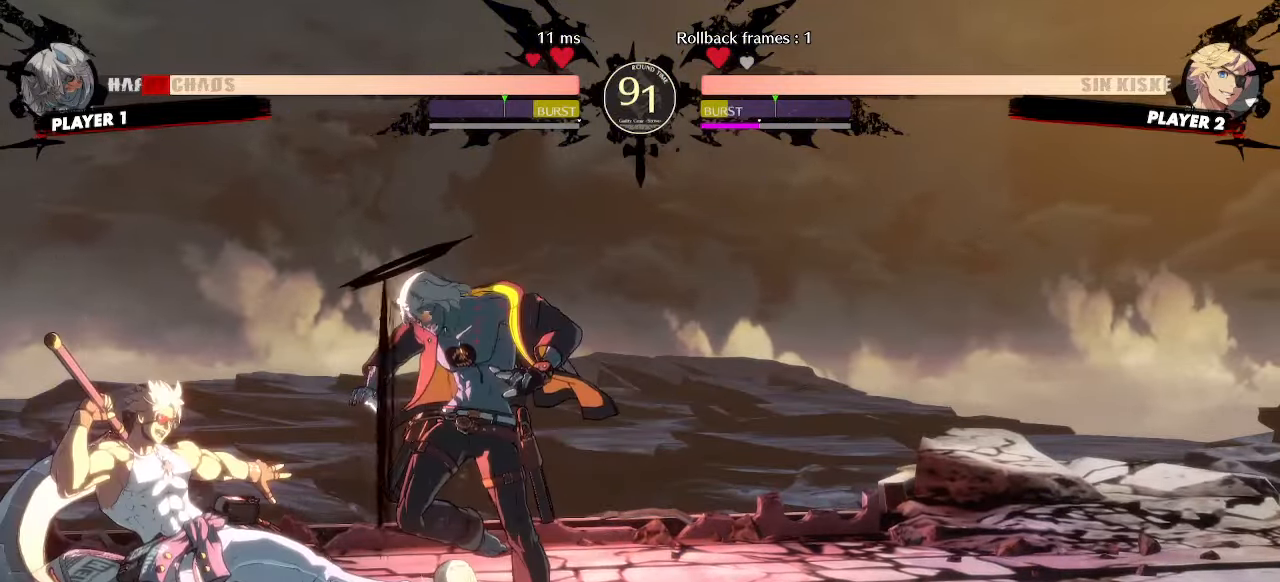
{"buttons": ["DPAD_DOWN", "DPAD_RIGHT"], "events": [[17, "DPAD_DOWN", "down"]]}
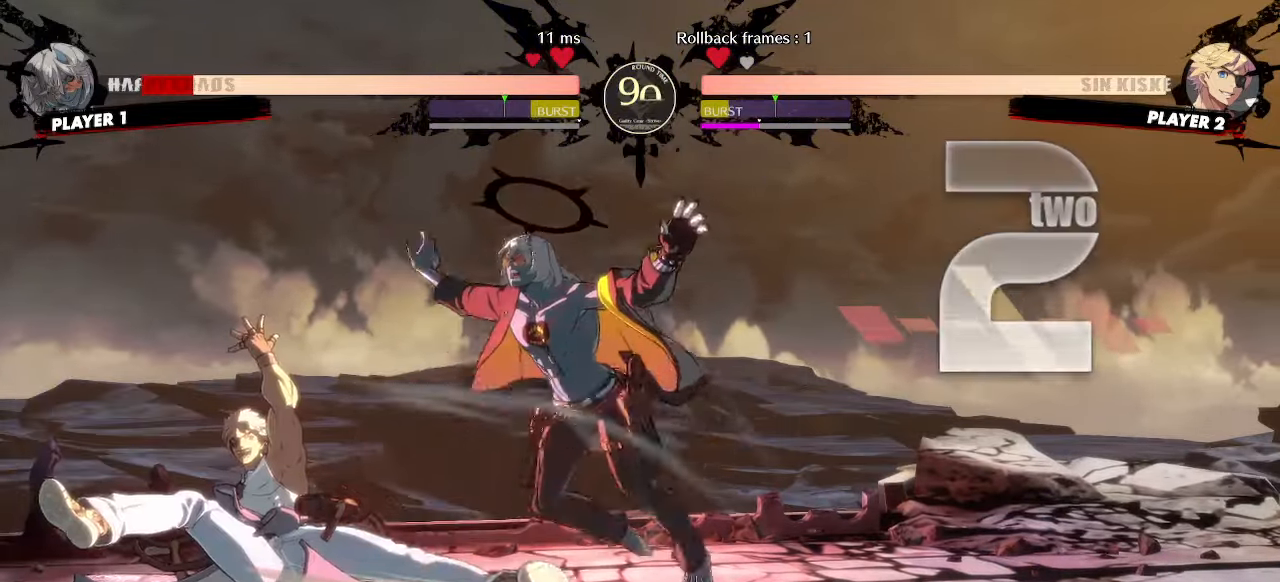
{"buttons": [], "events": [[50, "DPAD_DOWN", "up"], [317, "DPAD_RIGHT", "up"]]}
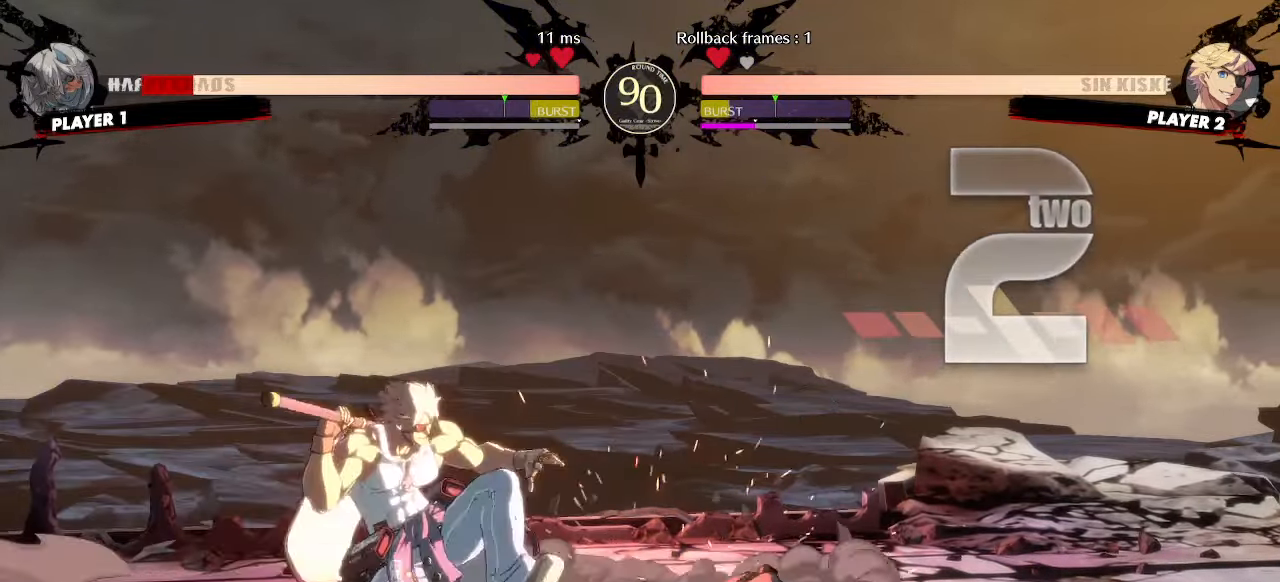
{"buttons": ["DPAD_RIGHT"], "events": [[267, "DPAD_RIGHT", "down"]]}
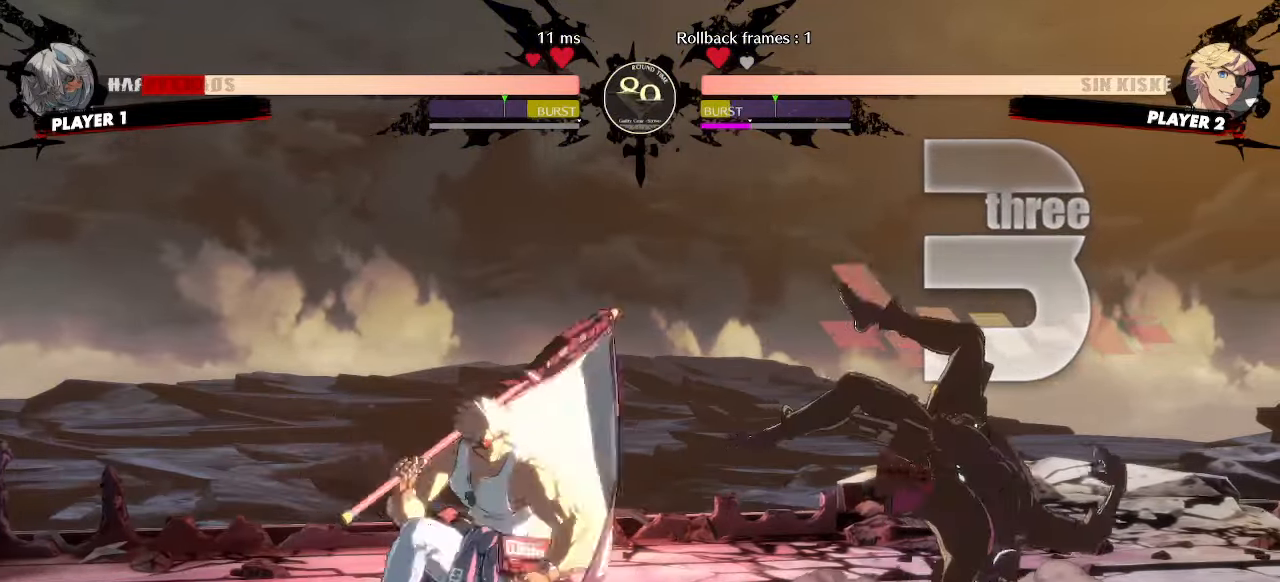
{"buttons": ["DPAD_DOWN", "DPAD_RIGHT"], "events": [[150, "DPAD_DOWN", "down"], [317, "DPAD_DOWN", "up"], [400, "DPAD_DOWN", "down"]]}
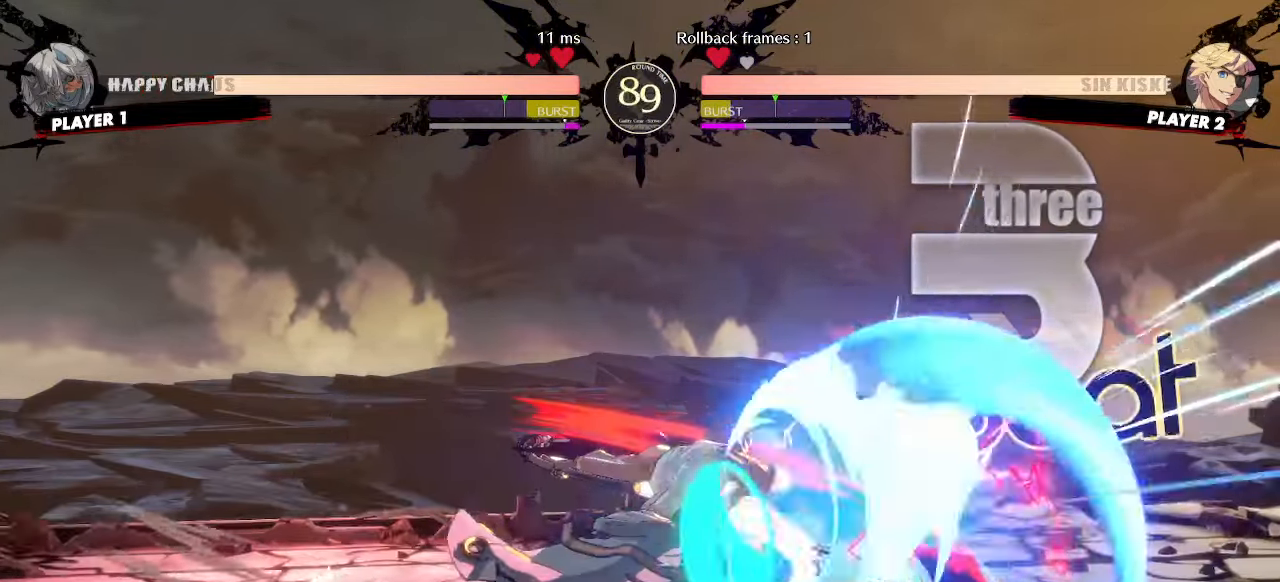
{"buttons": ["DPAD_DOWN", "DPAD_RIGHT"], "events": []}
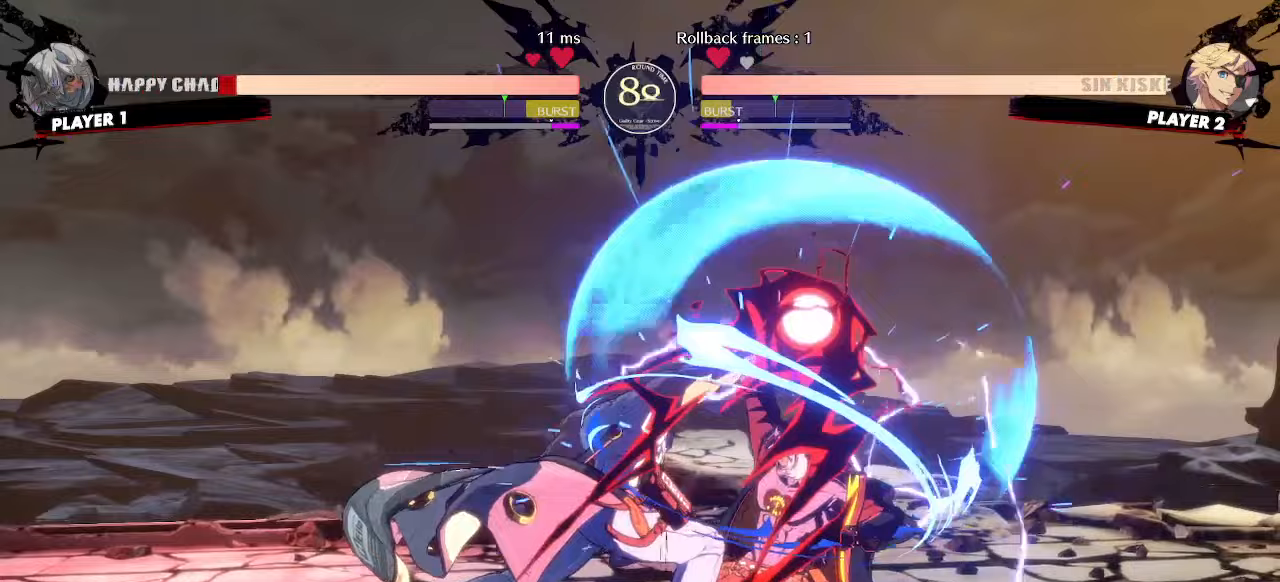
{"buttons": ["DPAD_RIGHT"], "events": [[467, "DPAD_DOWN", "up"]]}
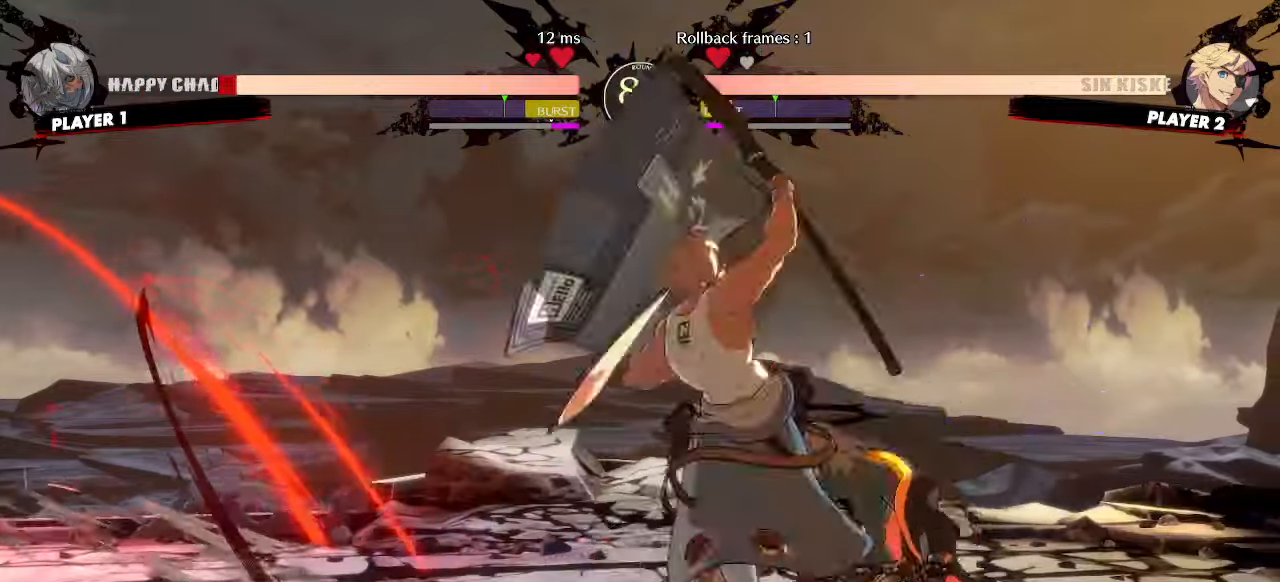
{"buttons": ["DPAD_DOWN", "DPAD_RIGHT"], "events": [[450, "DPAD_DOWN", "down"]]}
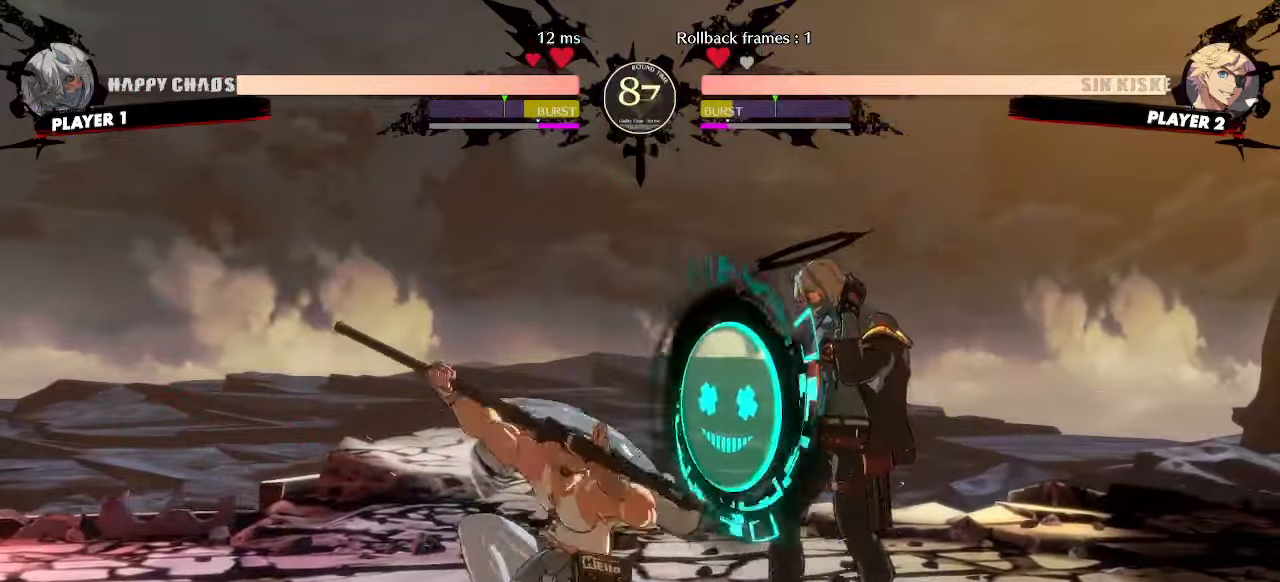
{"buttons": ["DPAD_DOWN", "DPAD_RIGHT"], "events": []}
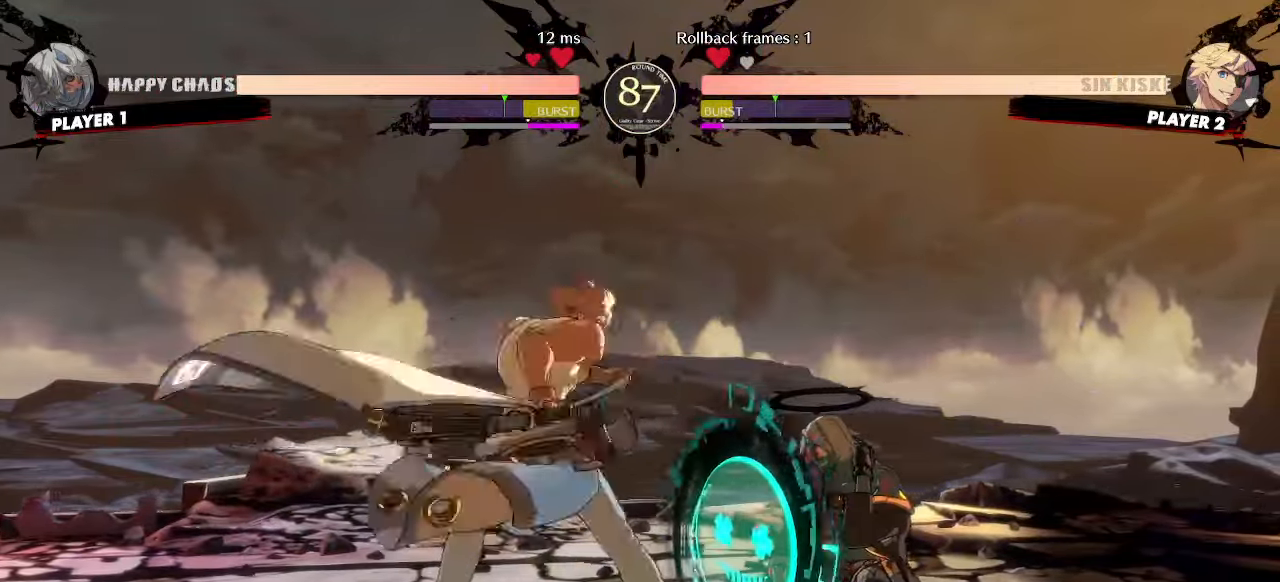
{"buttons": ["DPAD_DOWN", "DPAD_RIGHT"], "events": []}
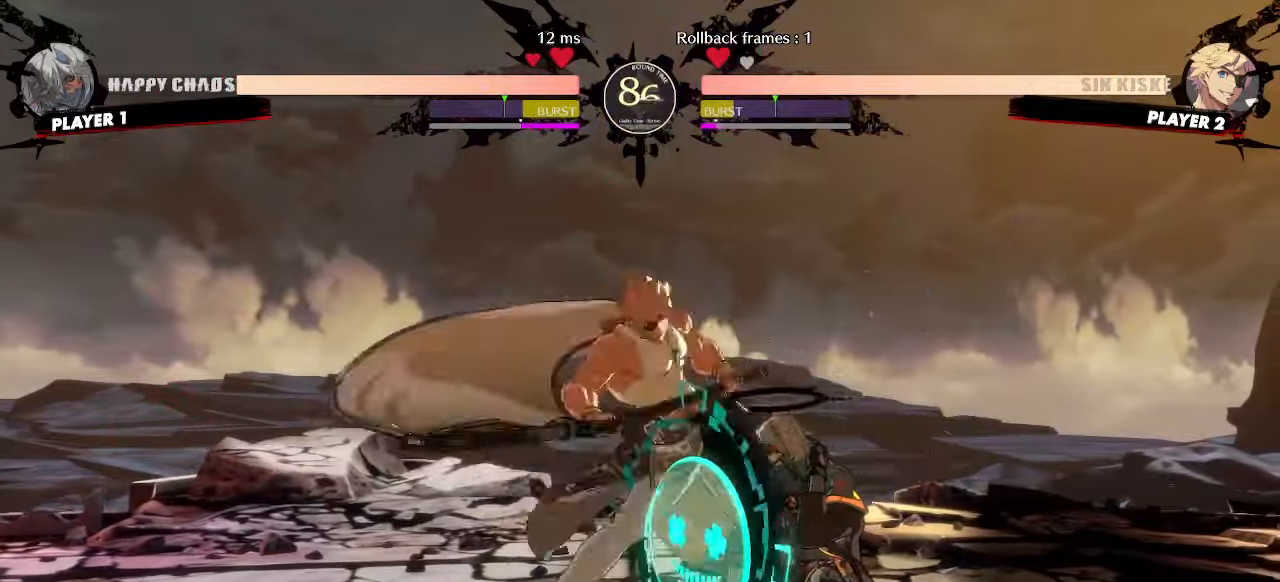
{"buttons": ["DPAD_RIGHT"], "events": [[500, "DPAD_DOWN", "up"]]}
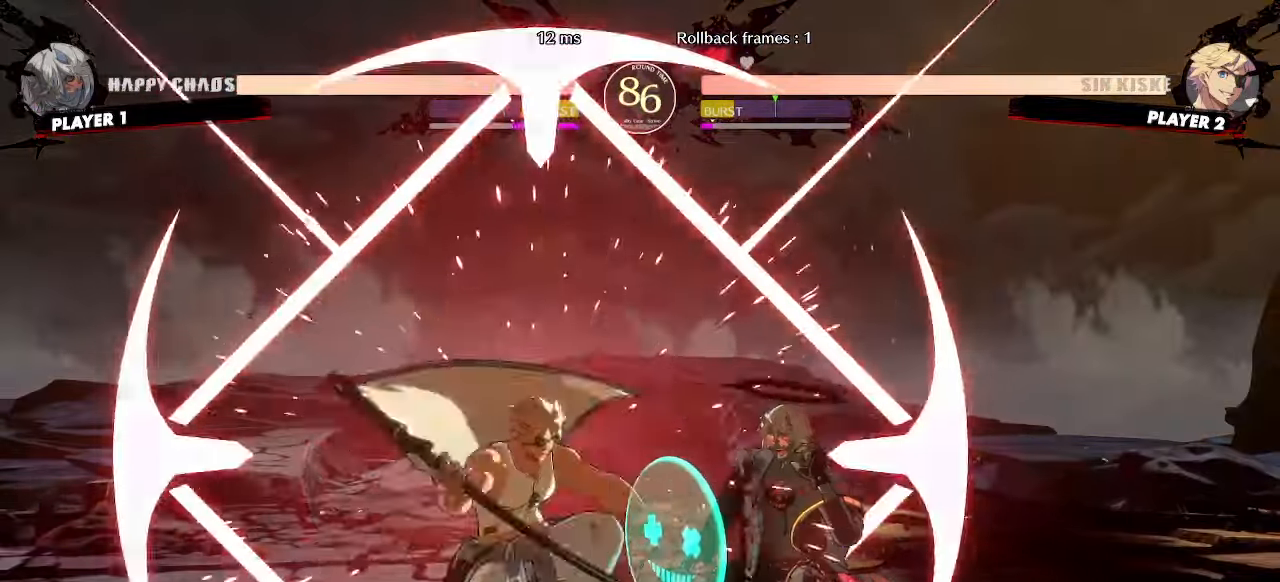
{"buttons": ["DPAD_DOWN", "DPAD_RIGHT"], "events": [[233, "DPAD_DOWN", "down"]]}
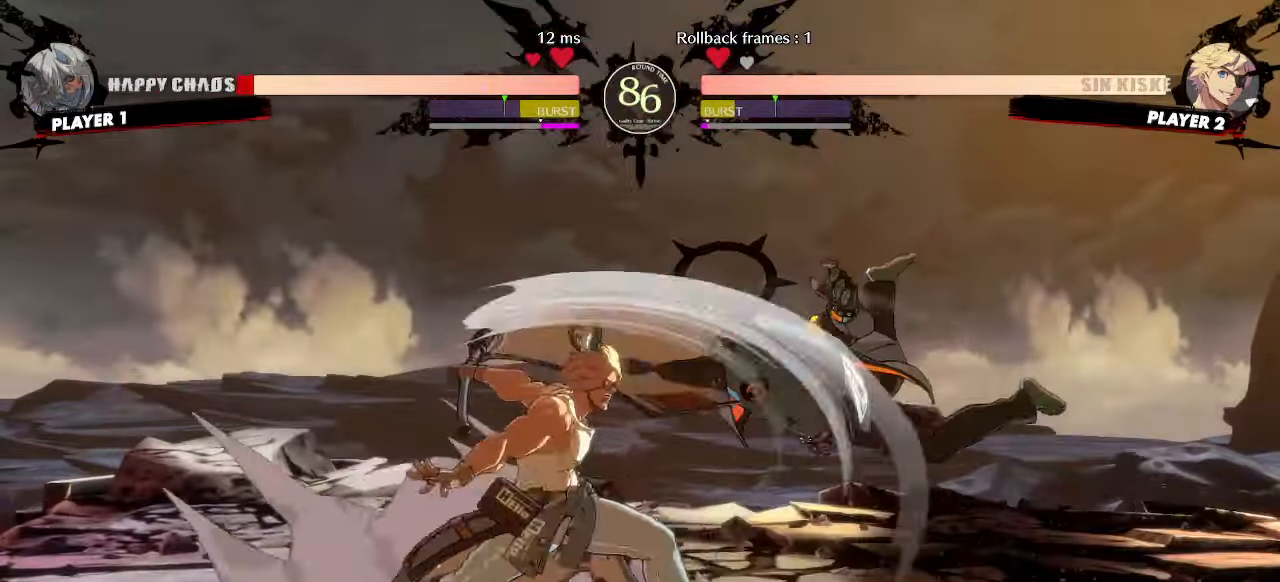
{"buttons": ["DPAD_RIGHT"], "events": [[400, "DPAD_DOWN", "up"]]}
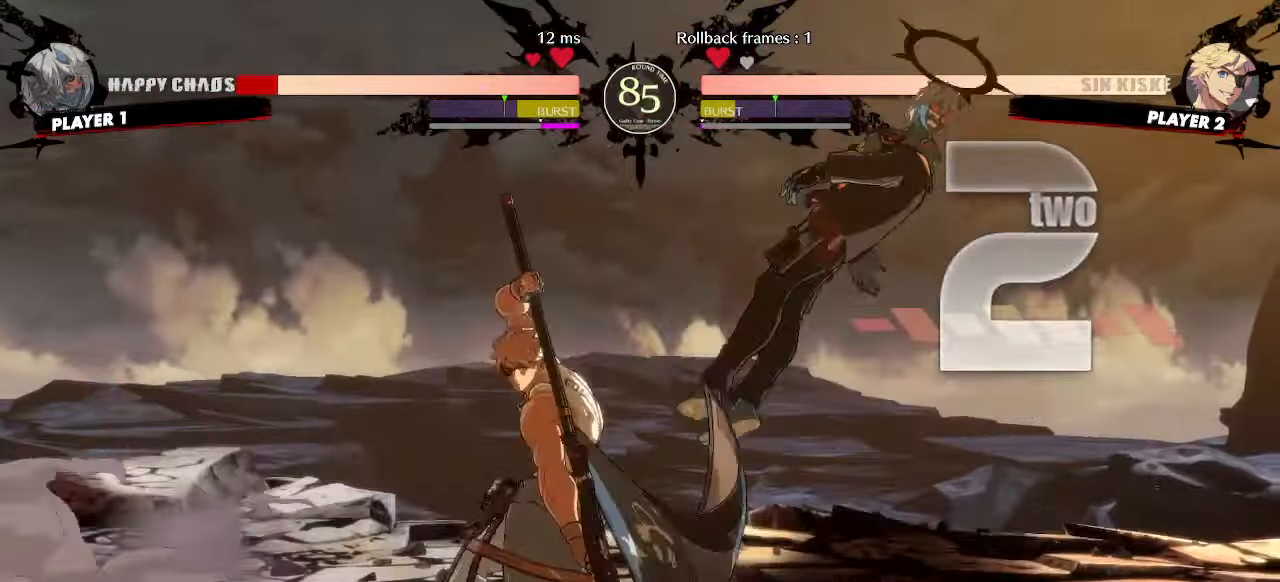
{"buttons": ["DPAD_RIGHT"], "events": [[83, "DPAD_RIGHT", "up"], [283, "DPAD_RIGHT", "down"]]}
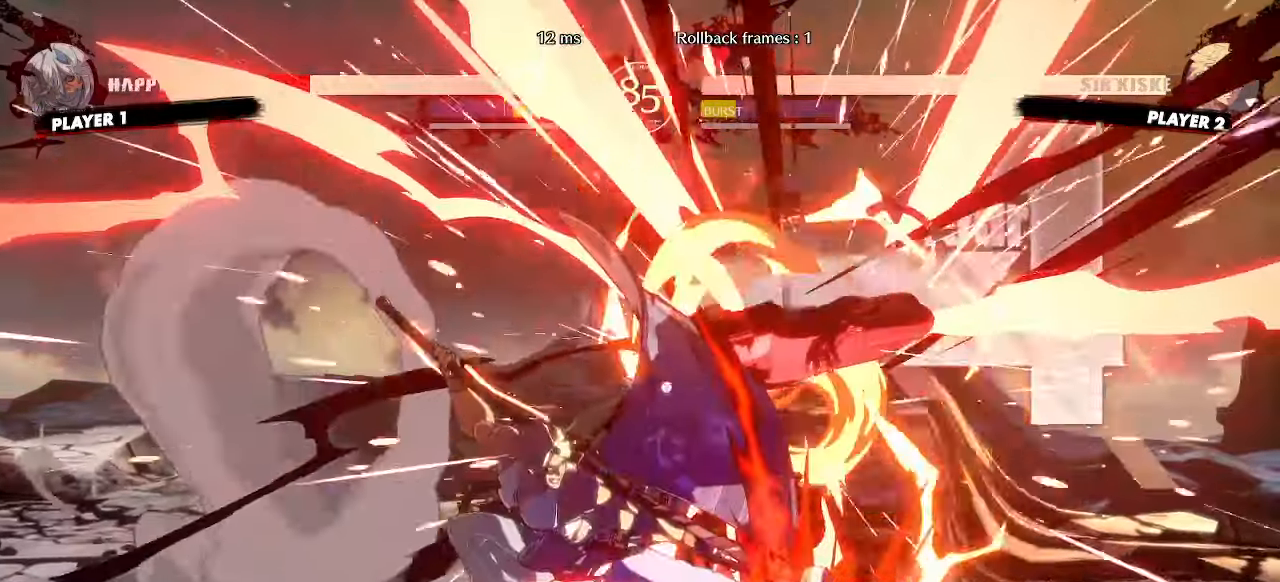
{"buttons": ["DPAD_DOWN", "DPAD_RIGHT"], "events": [[233, "DPAD_DOWN", "down"]]}